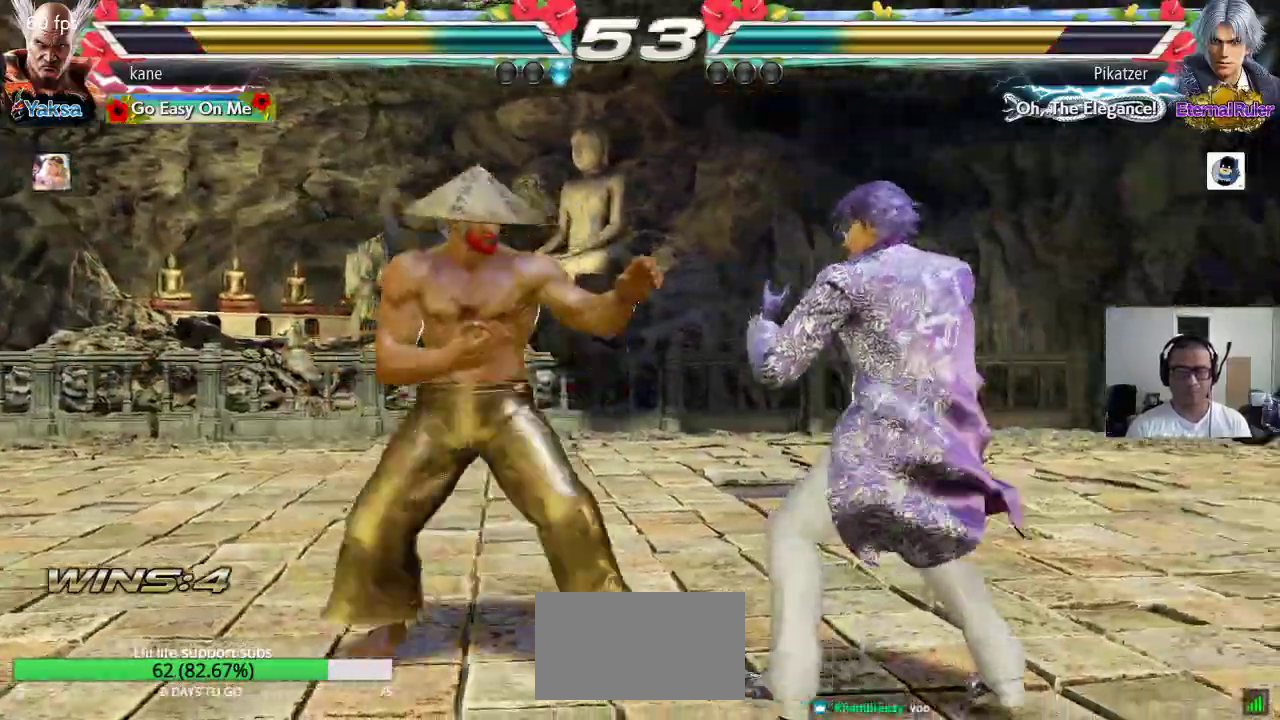
Gameplay with a controller (arcade stick); each line is a JSON object with the inputs held at the frame after it (dt_ms = milliseconds from this image to that frame). "events" lists button and stick changes between this image and that frame as [ms after this image, input, new state], when the widget could be followed in between. Not read: L3 R3.
{"dt_ms": 500, "buttons": ["SQUARE"], "left_stick": "left"}
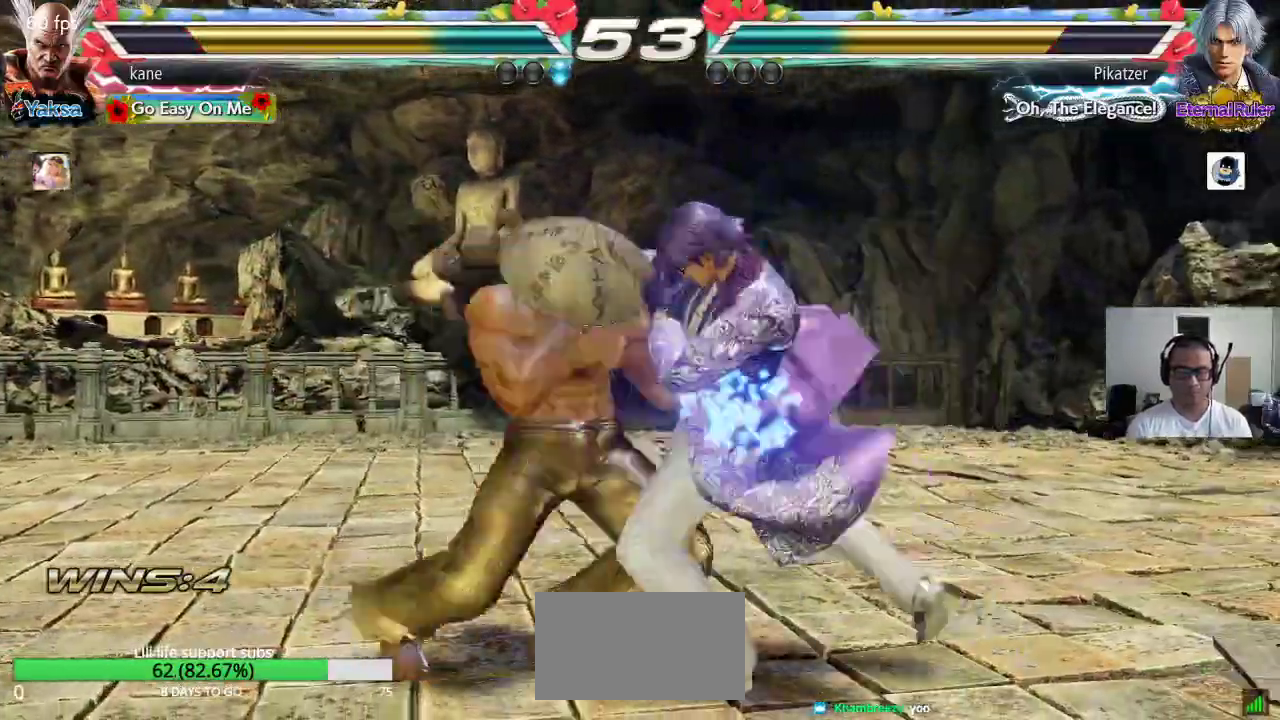
{"dt_ms": 1000, "buttons": [], "left_stick": "center"}
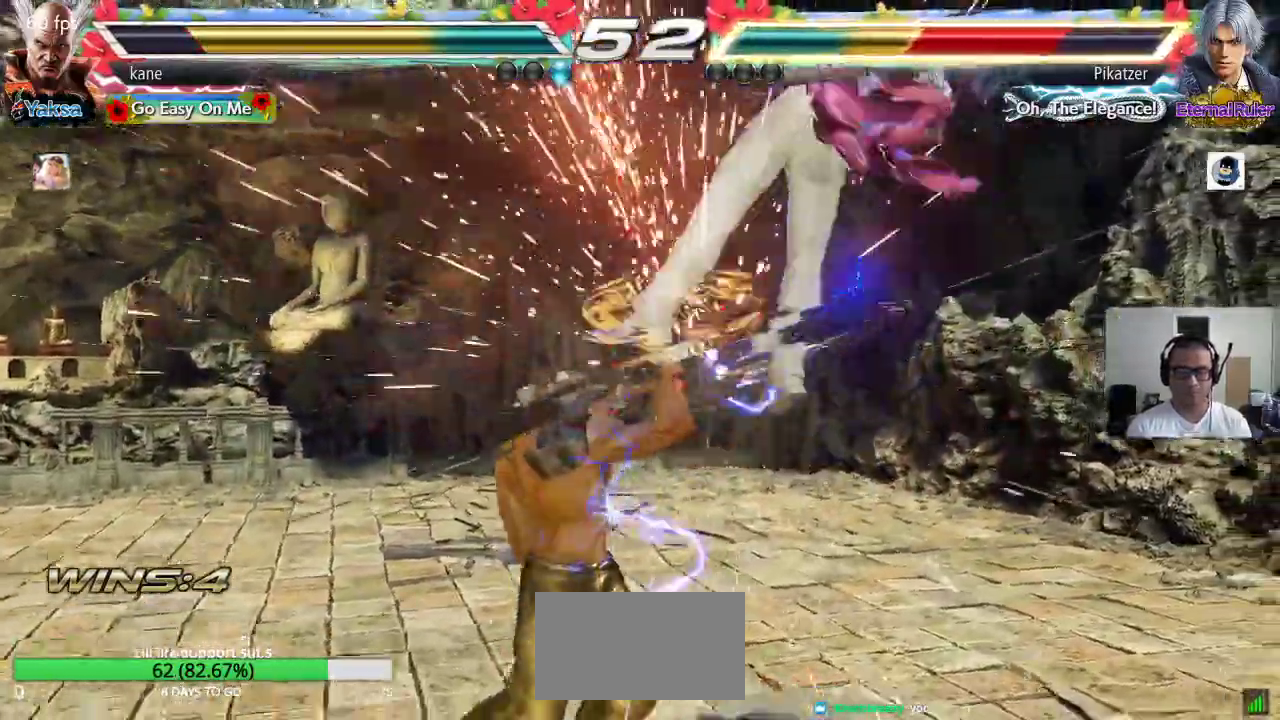
{"dt_ms": 500, "buttons": [], "left_stick": "center", "events": [[67, "left_stick", "left"], [150, "CIRCLE", "down"], [200, "CIRCLE", "up"], [250, "CIRCLE", "down"], [317, "CIRCLE", "up"], [333, "CIRCLE", "down"], [433, "CIRCLE", "up"], [433, "left_stick", "center"]]}
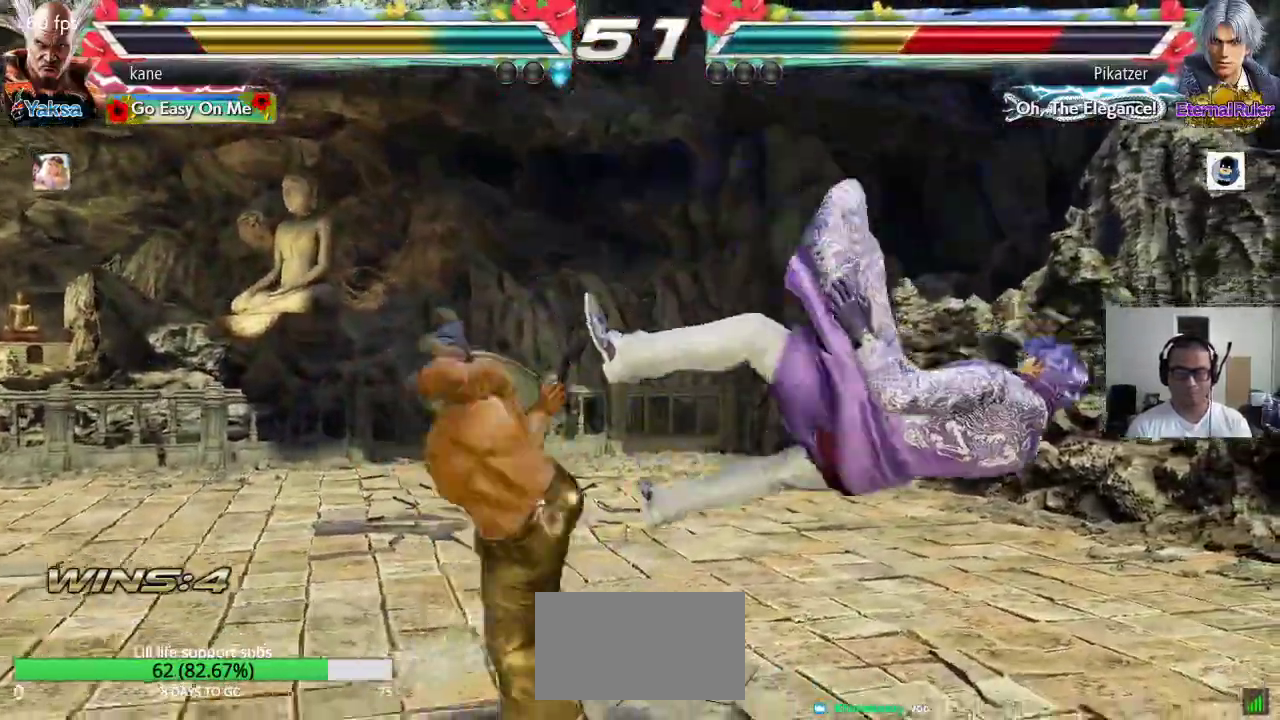
{"dt_ms": 500, "buttons": [], "left_stick": "right", "events": [[467, "left_stick", "right"]]}
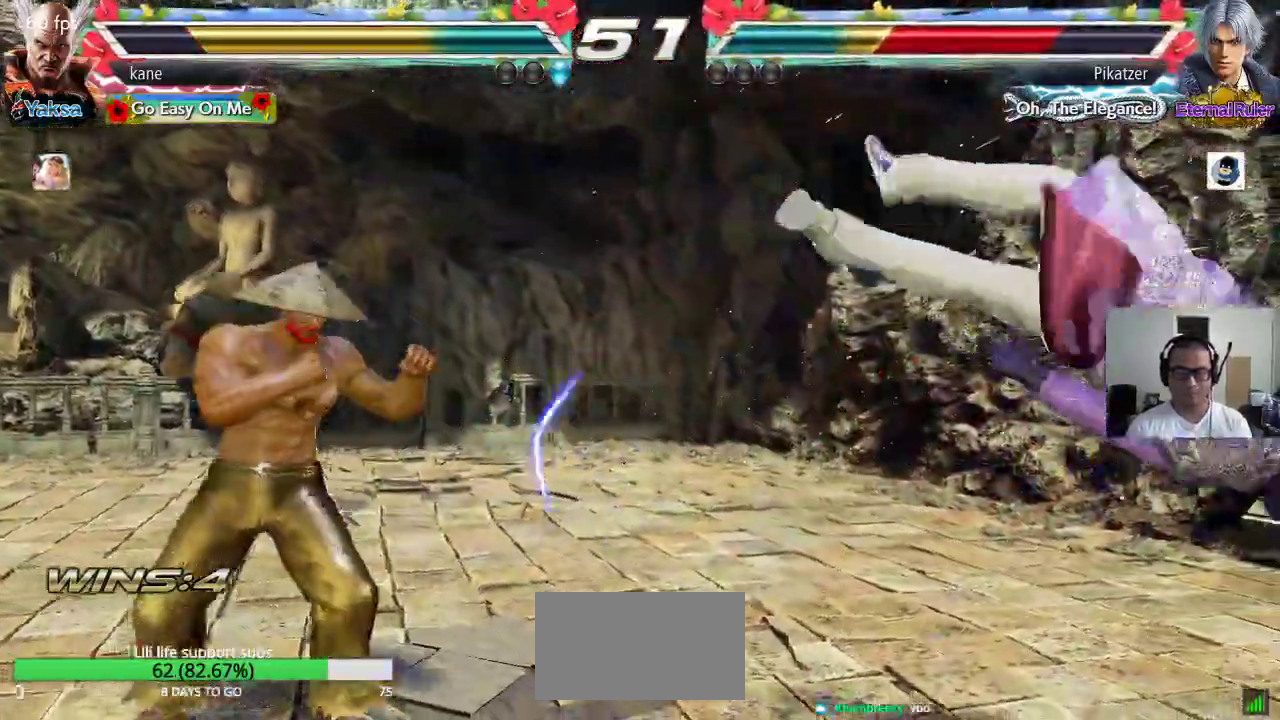
{"dt_ms": 500, "buttons": ["CIRCLE"], "left_stick": "down-right", "events": [[17, "left_stick", "center"], [83, "left_stick", "right"], [183, "left_stick", "center"], [267, "left_stick", "down-right"], [317, "CIRCLE", "down"], [367, "CIRCLE", "up"], [417, "CIRCLE", "down"]]}
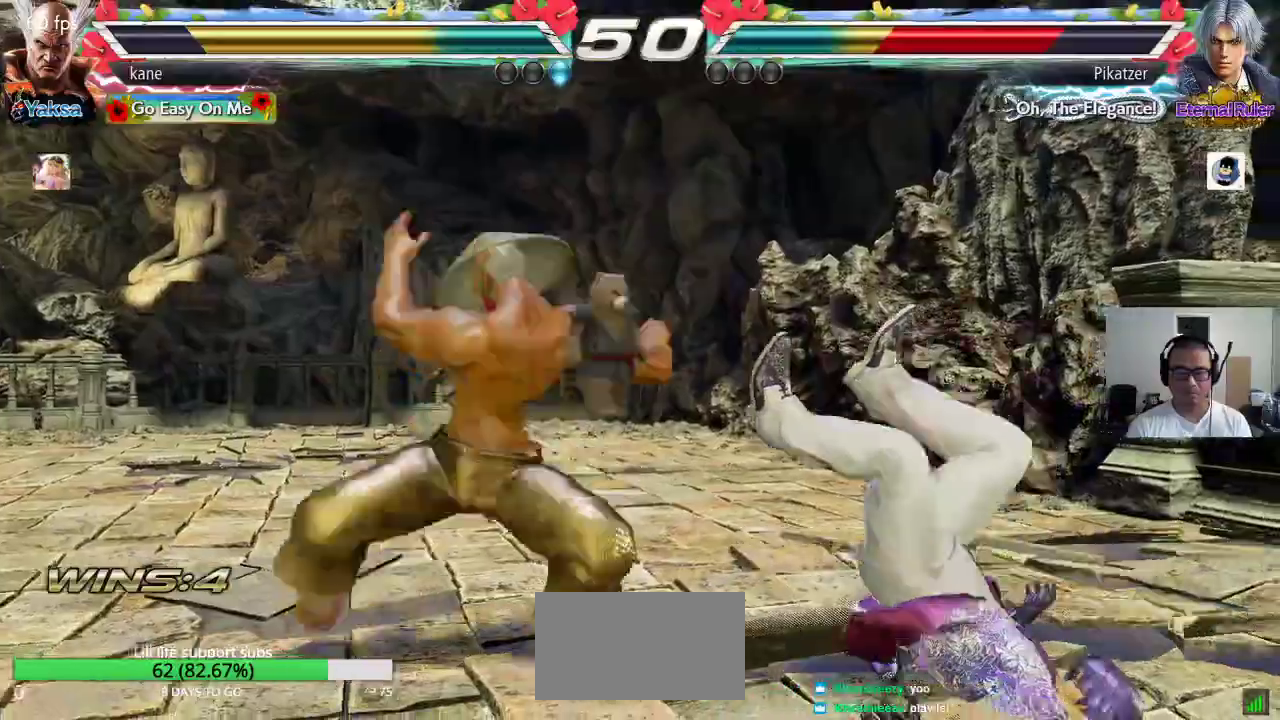
{"dt_ms": 500, "buttons": ["SQUARE"], "left_stick": "center", "events": [[17, "CIRCLE", "up"], [50, "left_stick", "center"], [150, "SQUARE", "down"], [200, "SQUARE", "up"], [250, "SQUARE", "down"], [317, "SQUARE", "up"], [367, "SQUARE", "down"], [433, "SQUARE", "up"], [483, "SQUARE", "down"]]}
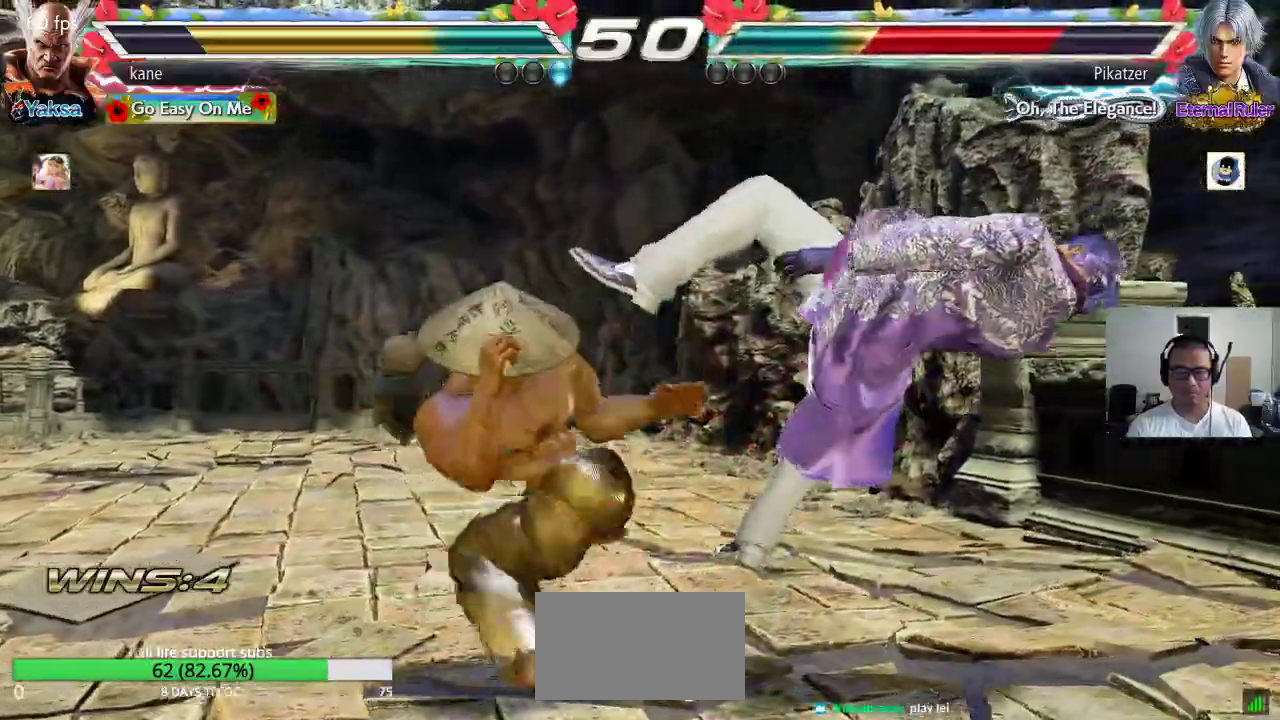
{"dt_ms": 500, "buttons": ["CROSS"], "left_stick": "center", "events": [[50, "SQUARE", "up"], [117, "SQUARE", "down"], [267, "SQUARE", "up"], [333, "CROSS", "down"]]}
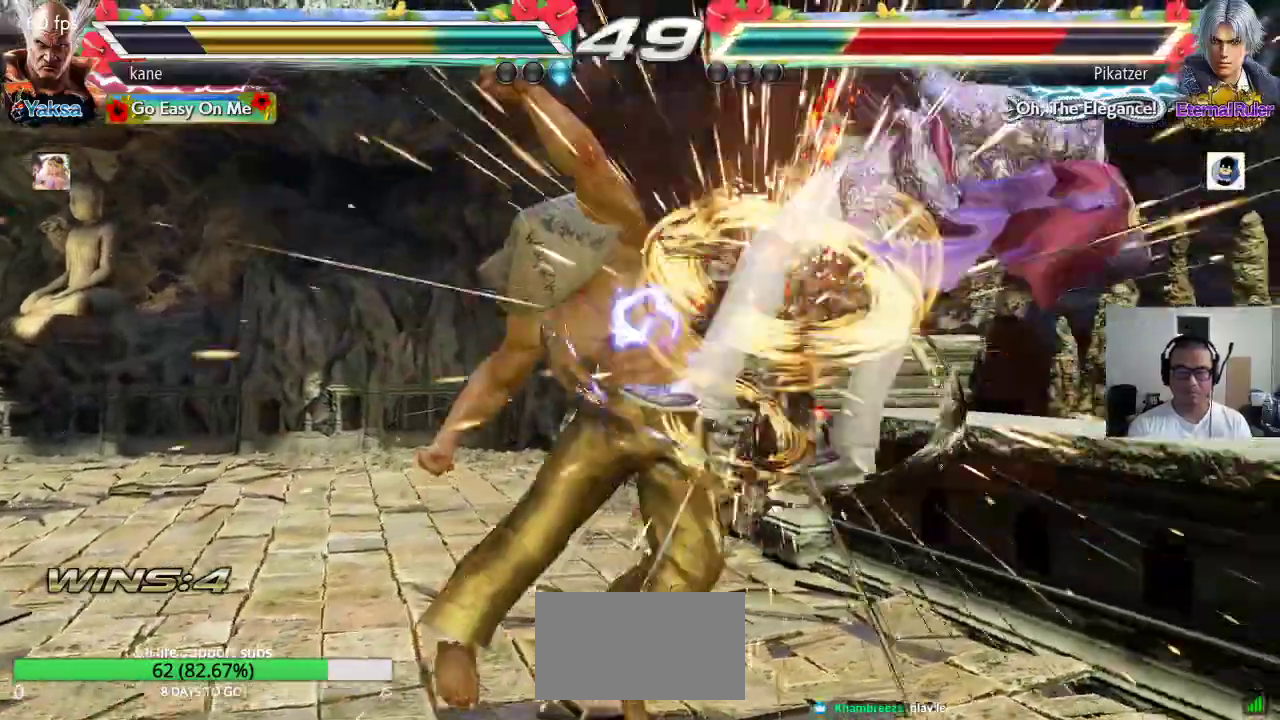
{"dt_ms": 500, "buttons": ["TRIANGLE"], "left_stick": "down-right", "events": [[133, "CROSS", "up"], [350, "left_stick", "right"], [433, "TRIANGLE", "down"], [450, "left_stick", "down-right"]]}
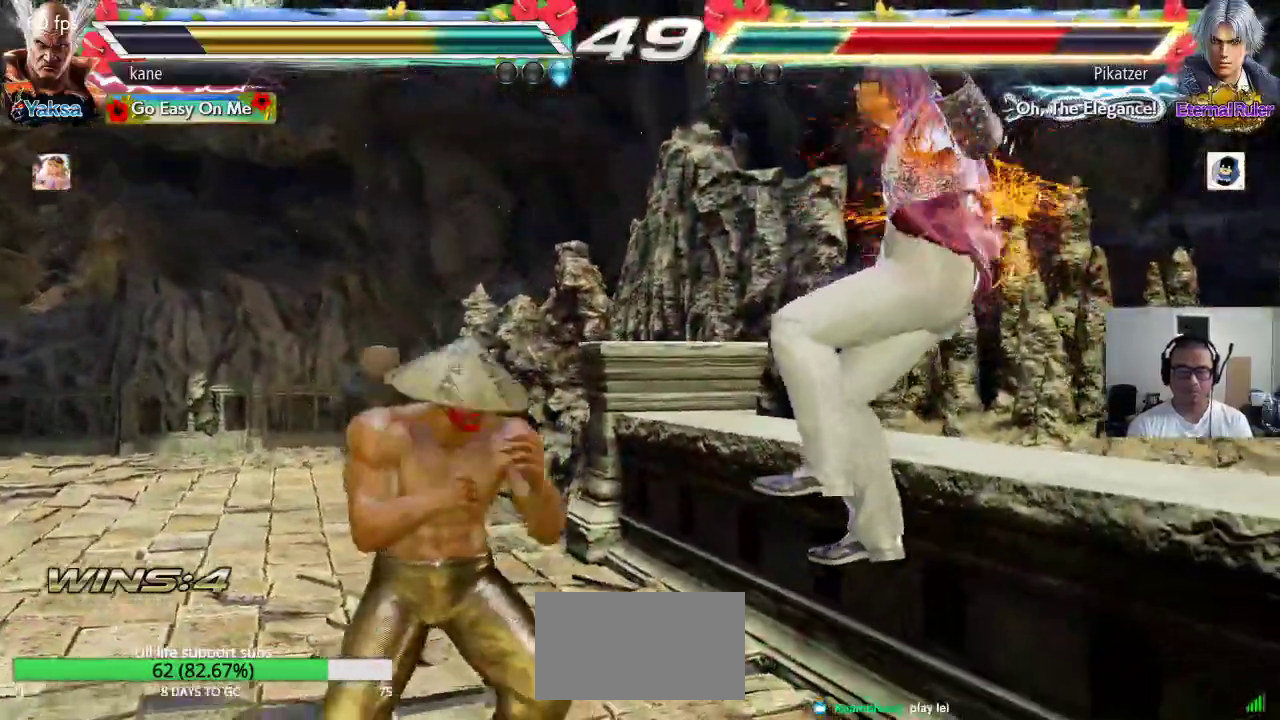
{"dt_ms": 500, "buttons": [], "left_stick": "center", "events": [[50, "TRIANGLE", "up"], [83, "left_stick", "center"]]}
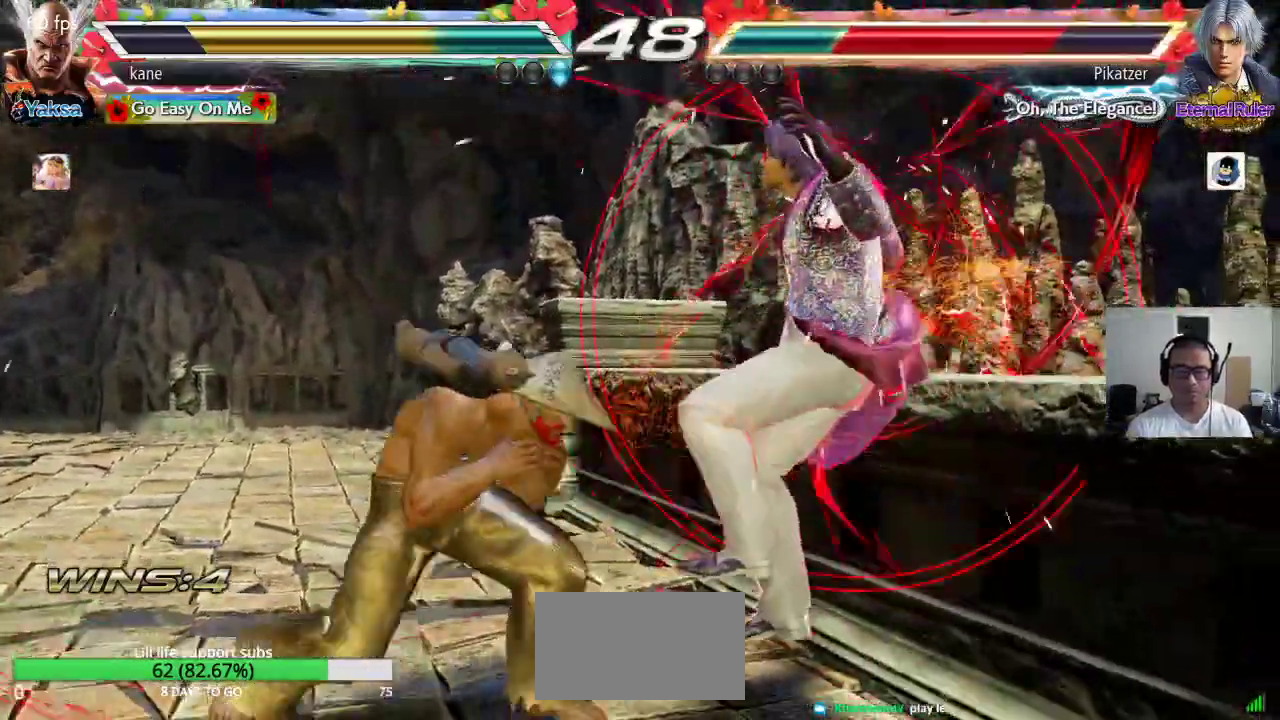
{"dt_ms": 500, "buttons": ["TRIANGLE"], "left_stick": "center", "events": [[50, "left_stick", "right"], [100, "left_stick", "center"], [167, "left_stick", "right"], [217, "left_stick", "down-right"], [233, "SQUARE", "down"], [317, "SQUARE", "up"], [317, "TRIANGLE", "down"], [450, "left_stick", "center"]]}
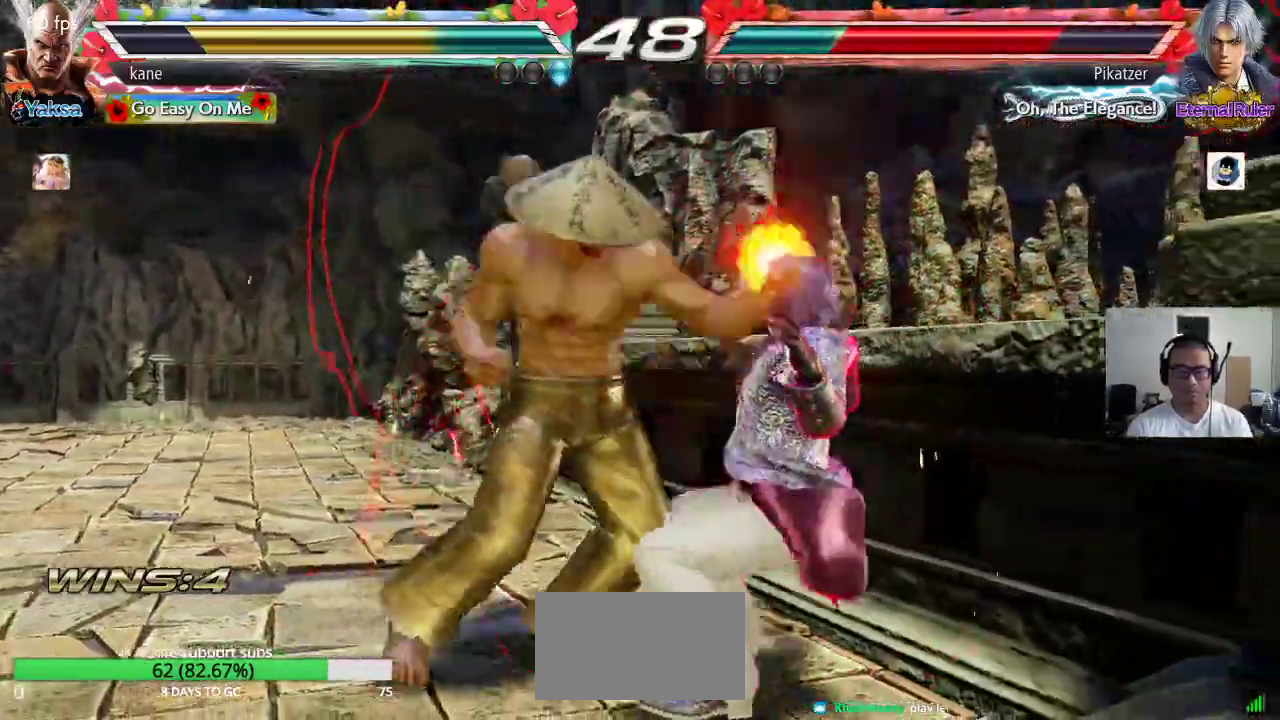
{"dt_ms": 500, "buttons": ["TRIANGLE"], "left_stick": "center", "events": [[33, "SQUARE", "down"], [50, "TRIANGLE", "up"], [117, "TRIANGLE", "down"], [217, "SQUARE", "up"], [350, "TRIANGLE", "up"], [500, "TRIANGLE", "down"]]}
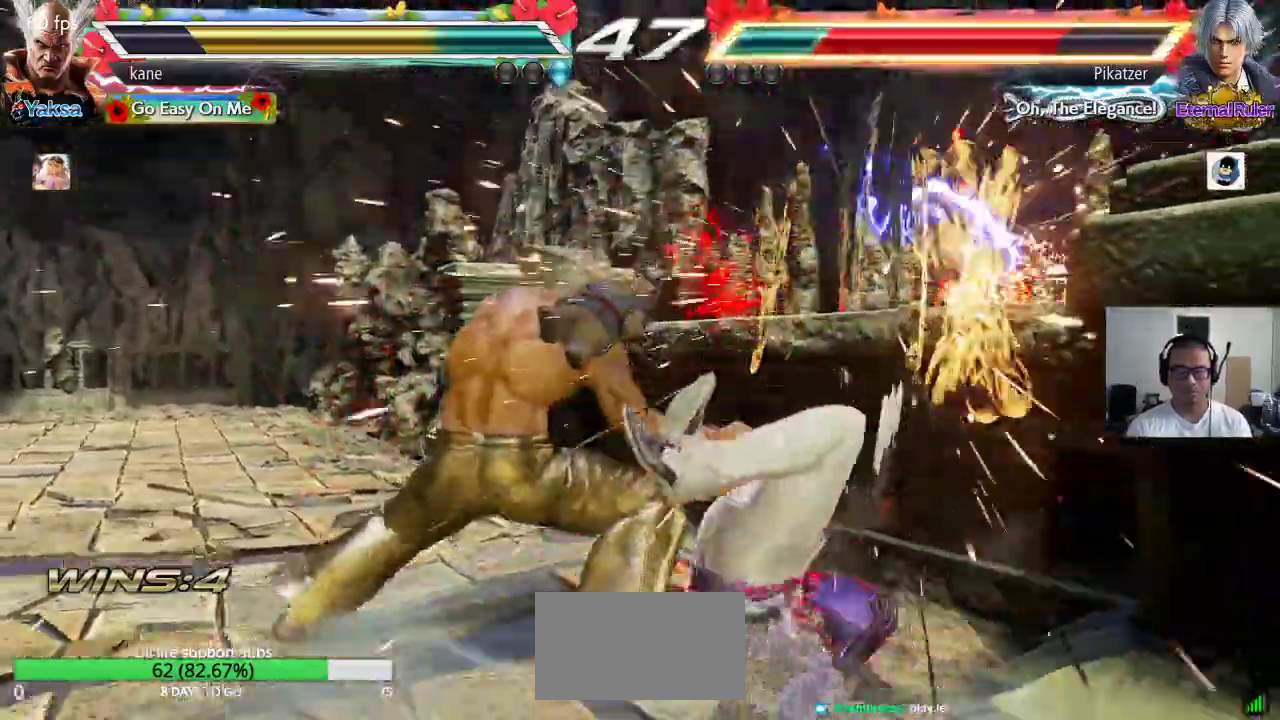
{"dt_ms": 500, "buttons": [], "left_stick": "center", "events": [[50, "SQUARE", "down"], [317, "SQUARE", "up"], [350, "TRIANGLE", "up"]]}
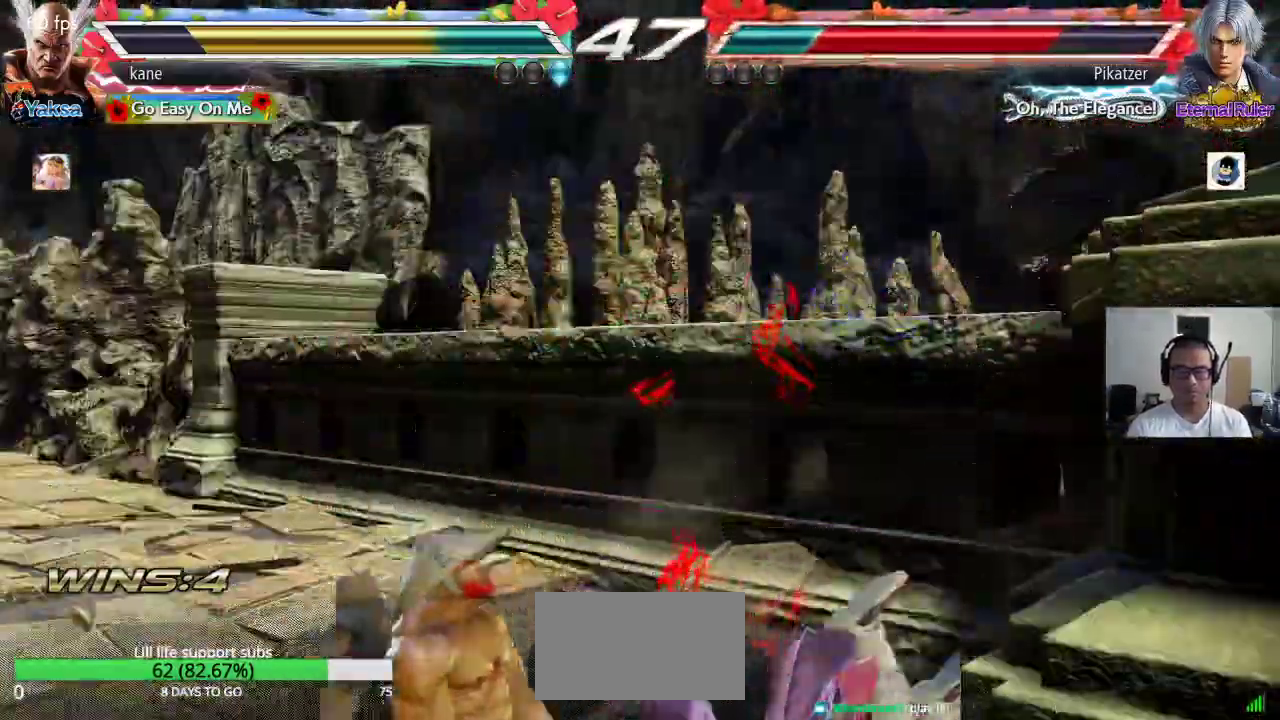
{"dt_ms": 500, "buttons": [], "left_stick": "center", "events": []}
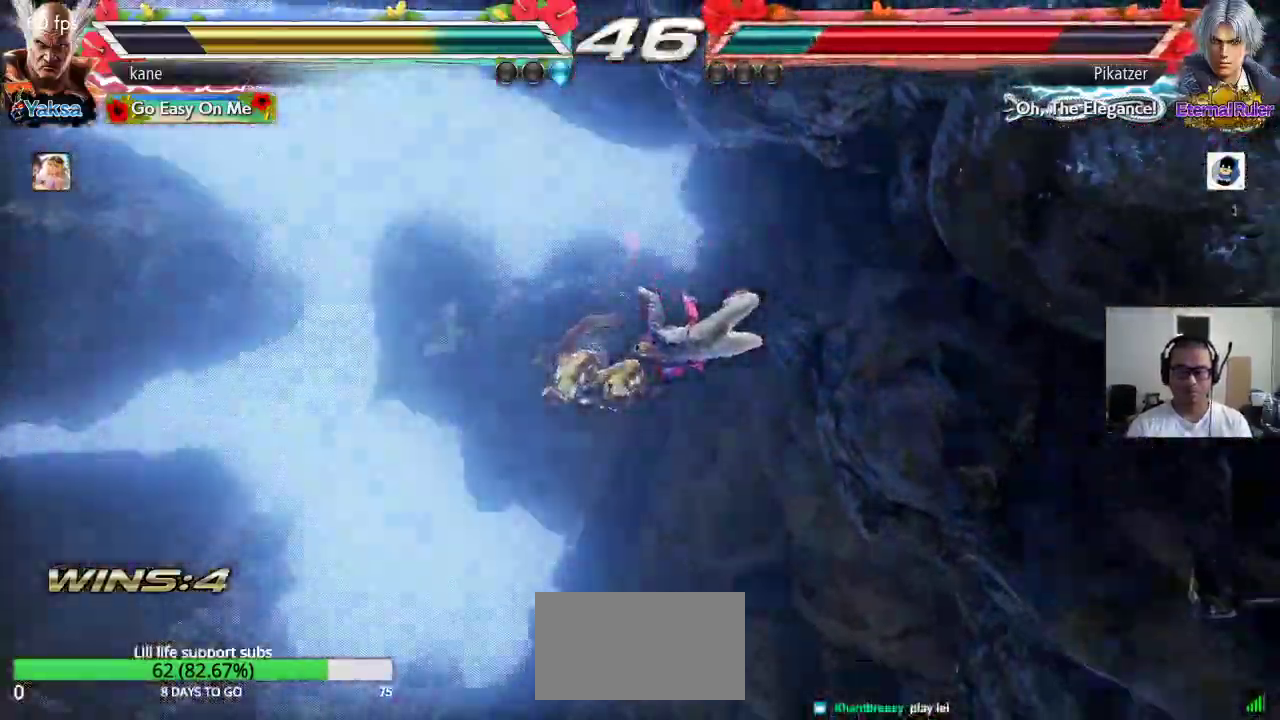
{"dt_ms": 500, "buttons": [], "left_stick": "center", "events": []}
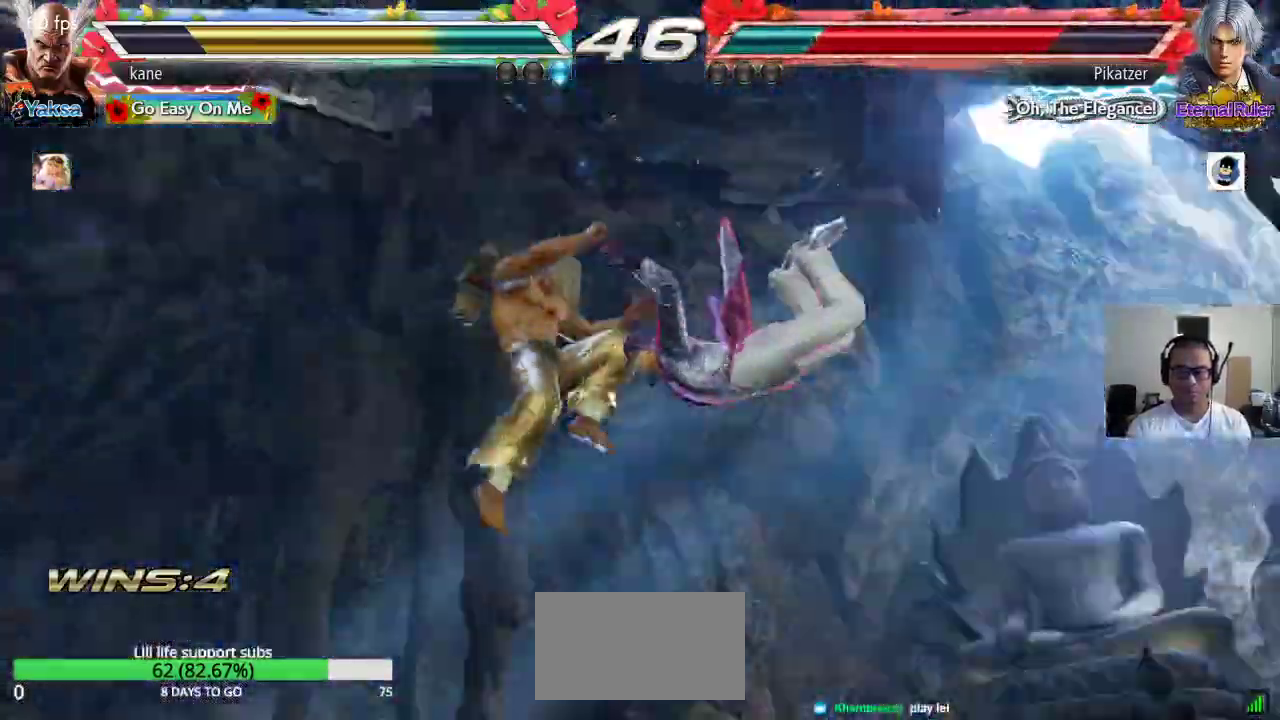
{"dt_ms": 500, "buttons": [], "left_stick": "center", "events": []}
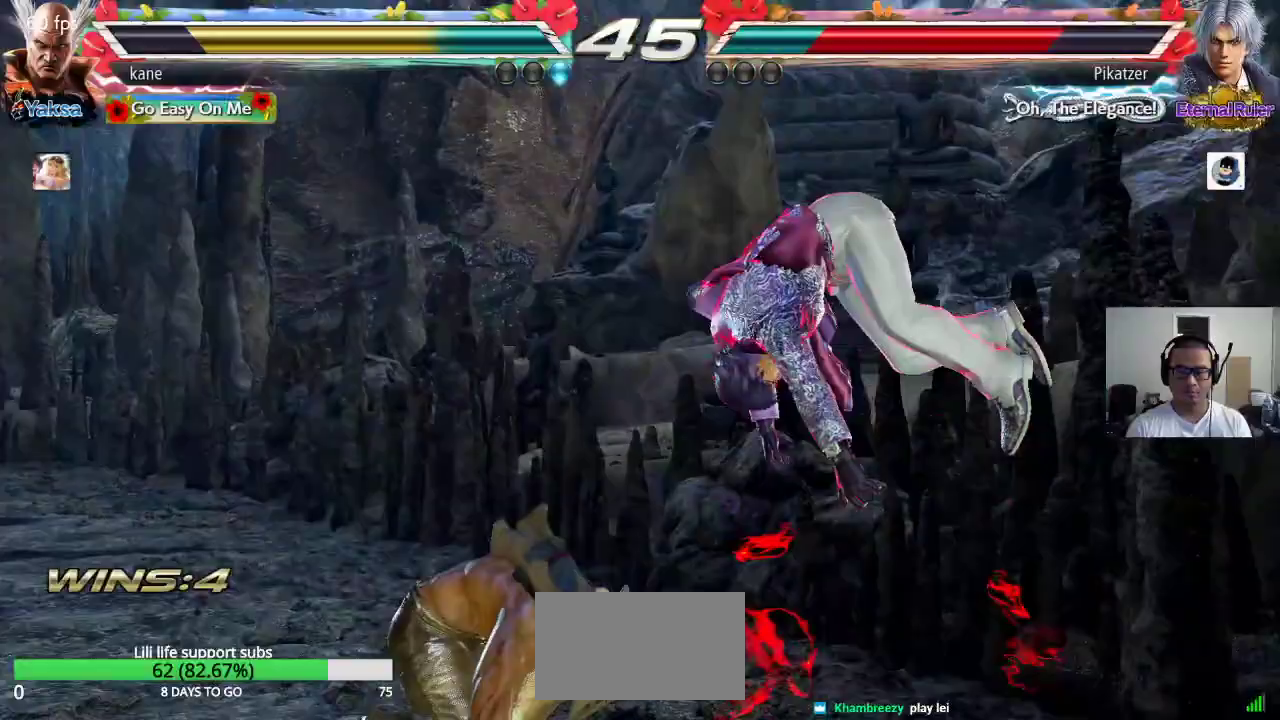
{"dt_ms": 500, "buttons": [], "left_stick": "down-right", "events": [[267, "left_stick", "right"], [367, "TRIANGLE", "down"], [367, "left_stick", "down-right"], [417, "TRIANGLE", "up"]]}
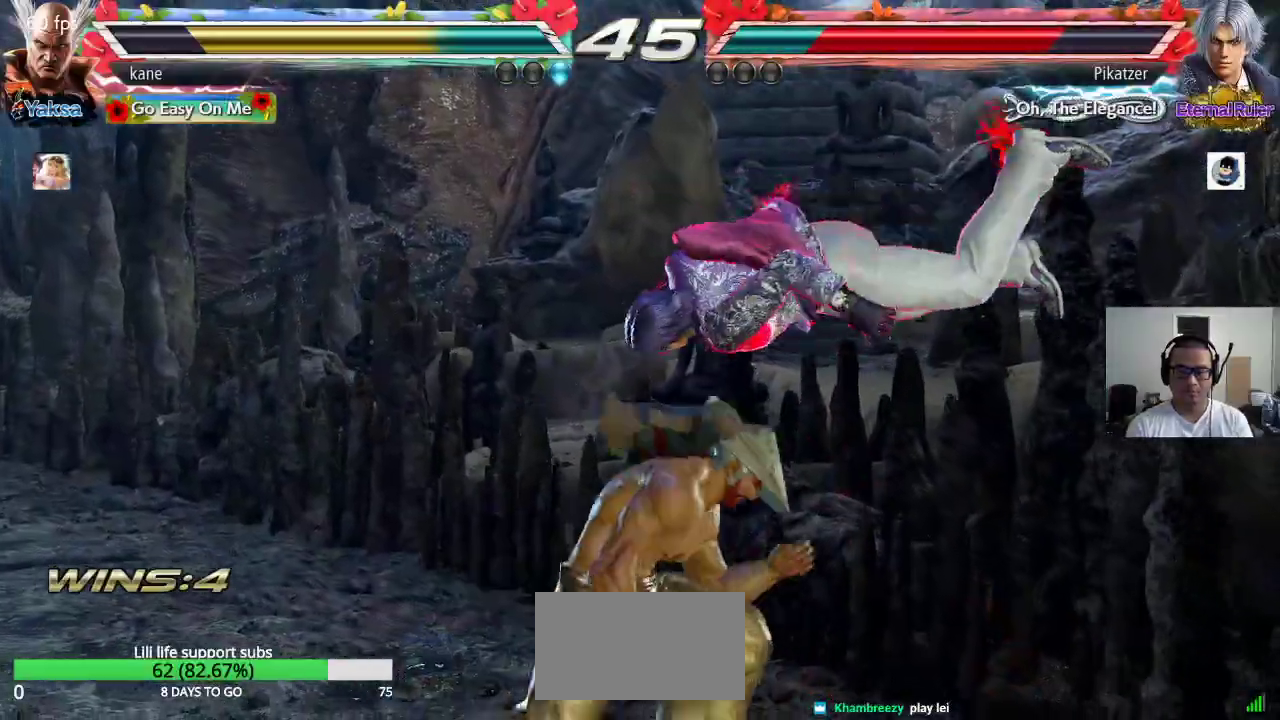
{"dt_ms": 1000, "buttons": ["TRIANGLE"], "left_stick": "center"}
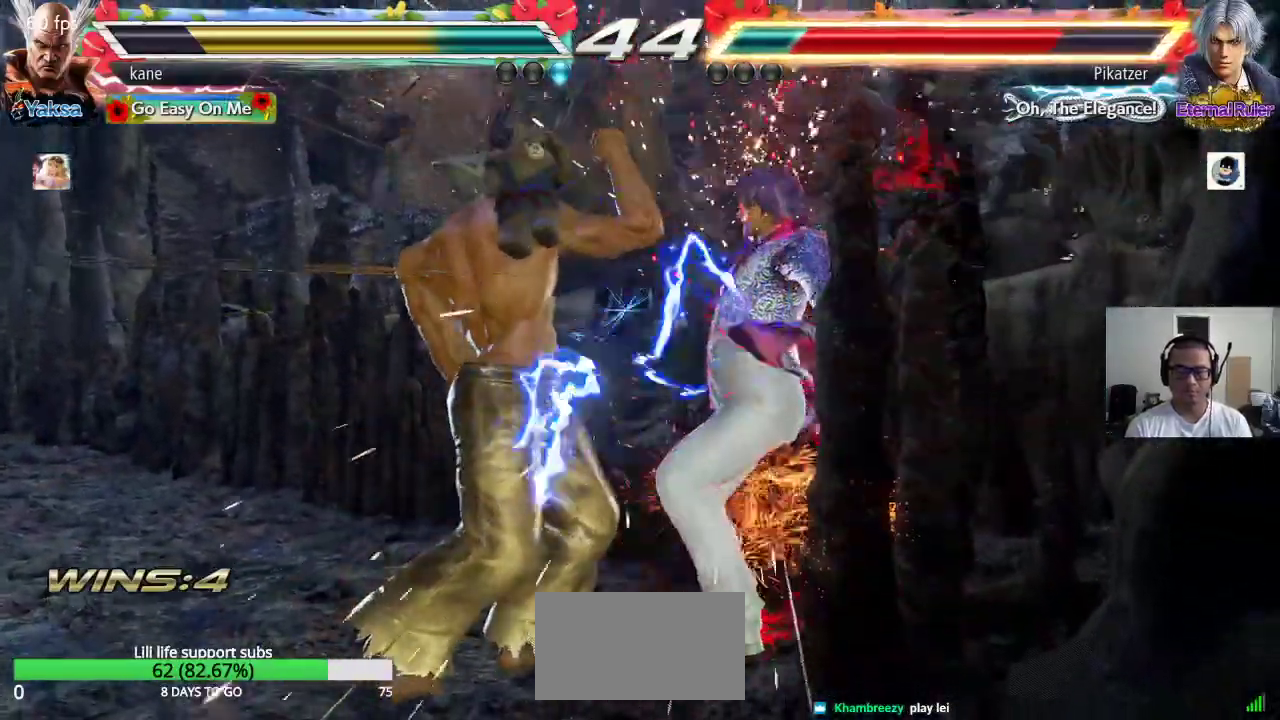
{"dt_ms": 500, "buttons": [], "left_stick": "center", "events": [[33, "SQUARE", "down"], [67, "SQUARE", "up"], [117, "SQUARE", "down"], [283, "SQUARE", "up"], [317, "TRIANGLE", "up"]]}
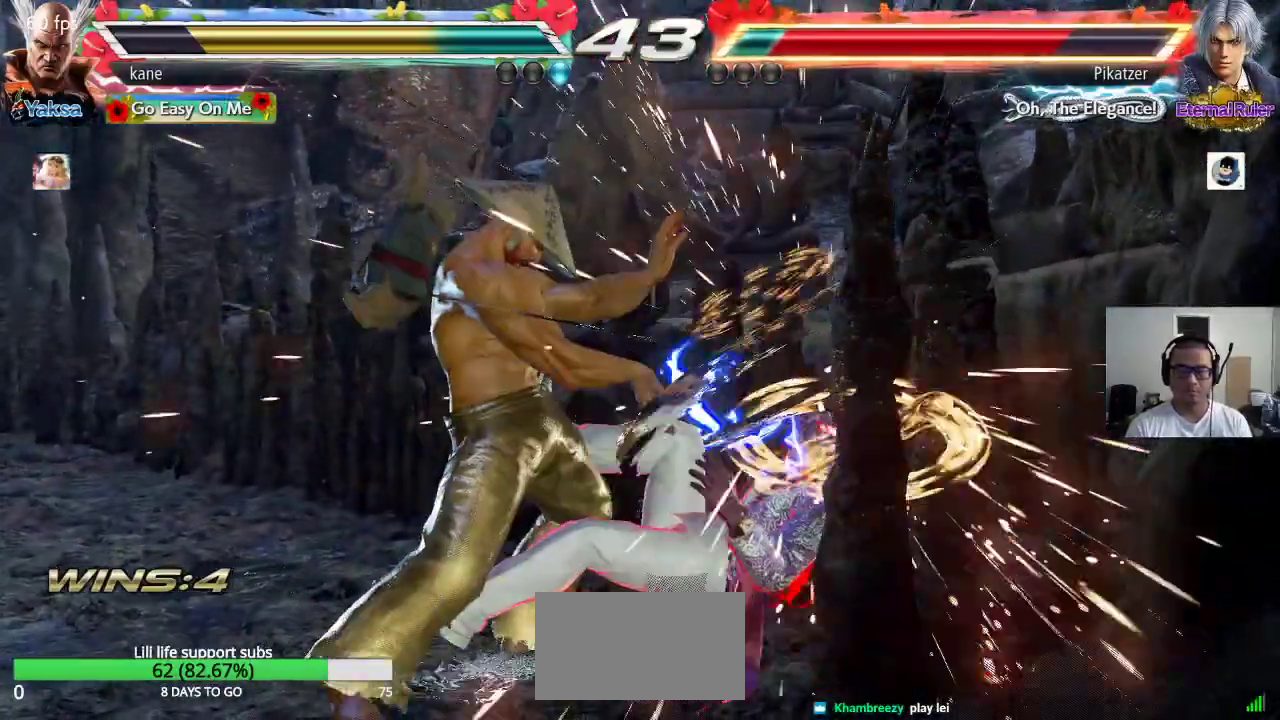
{"dt_ms": 500, "buttons": ["SQUARE", "TRIANGLE"], "left_stick": "right", "events": [[300, "left_stick", "right"], [333, "CROSS", "down"], [417, "CROSS", "up"], [450, "TRIANGLE", "down"], [500, "SQUARE", "down"]]}
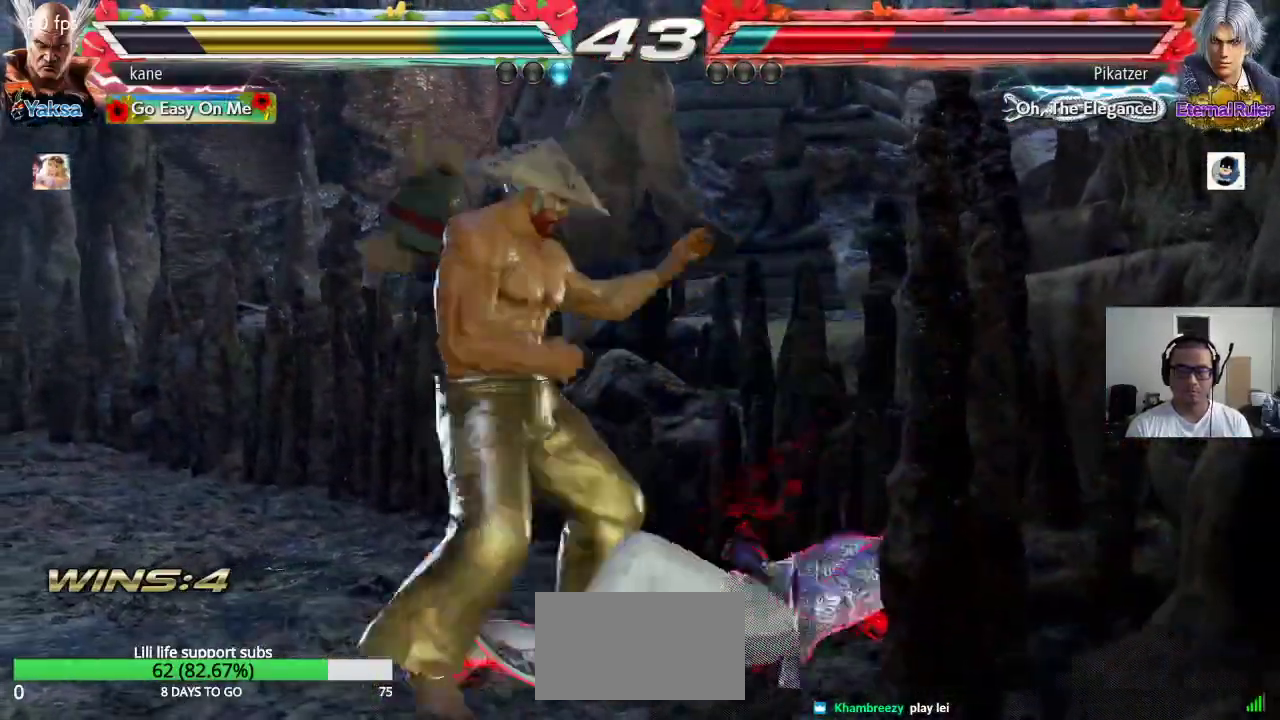
{"dt_ms": 500, "buttons": [], "left_stick": "center", "events": [[33, "TRIANGLE", "up"], [83, "TRIANGLE", "down"], [117, "SQUARE", "up"], [200, "TRIANGLE", "up"], [283, "left_stick", "center"]]}
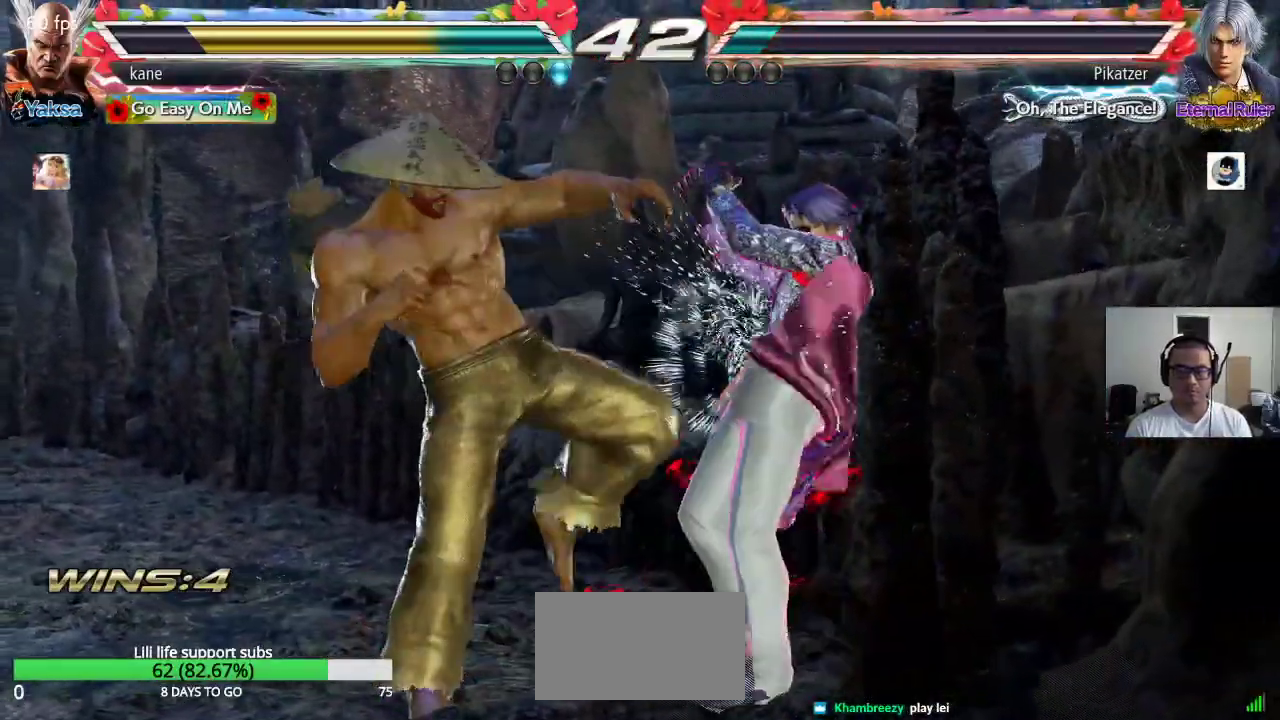
{"dt_ms": 1000, "buttons": [], "left_stick": "left"}